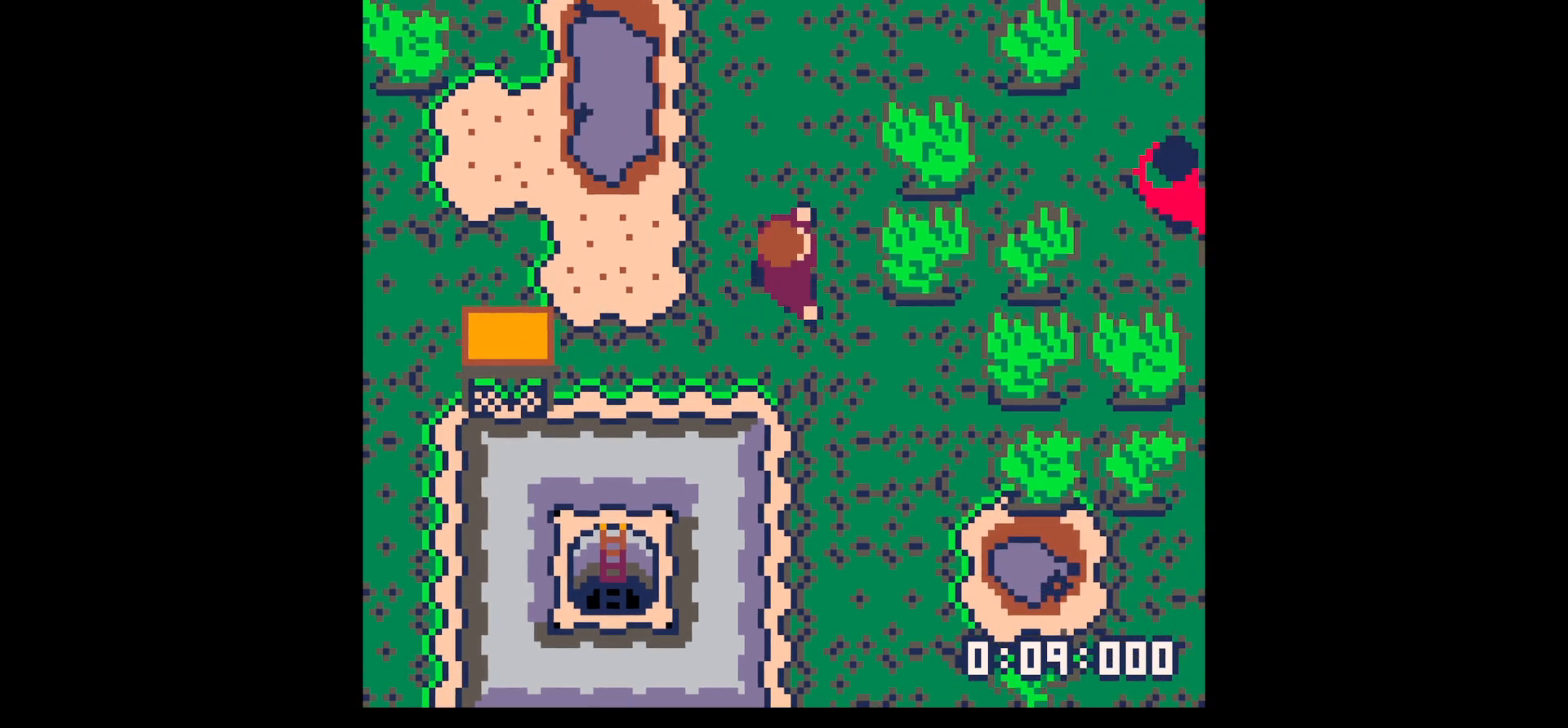
Gameplay with keyboard; each line is a JSON object with the keys held at the frame after it. "events" lists presses ("down") and releases ("up") of "down", "left", "right", "up", "x" and "z" between this image and that frame as [ms after this image, input, new state], when the widget could be followed in between. No other keys are recorded. Mouse input is not recorded.
{"keys": ["x"], "events": [[117, "up", "up"], [167, "x", "down"], [250, "right", "up"], [350, "x", "up"], [483, "x", "down"]]}
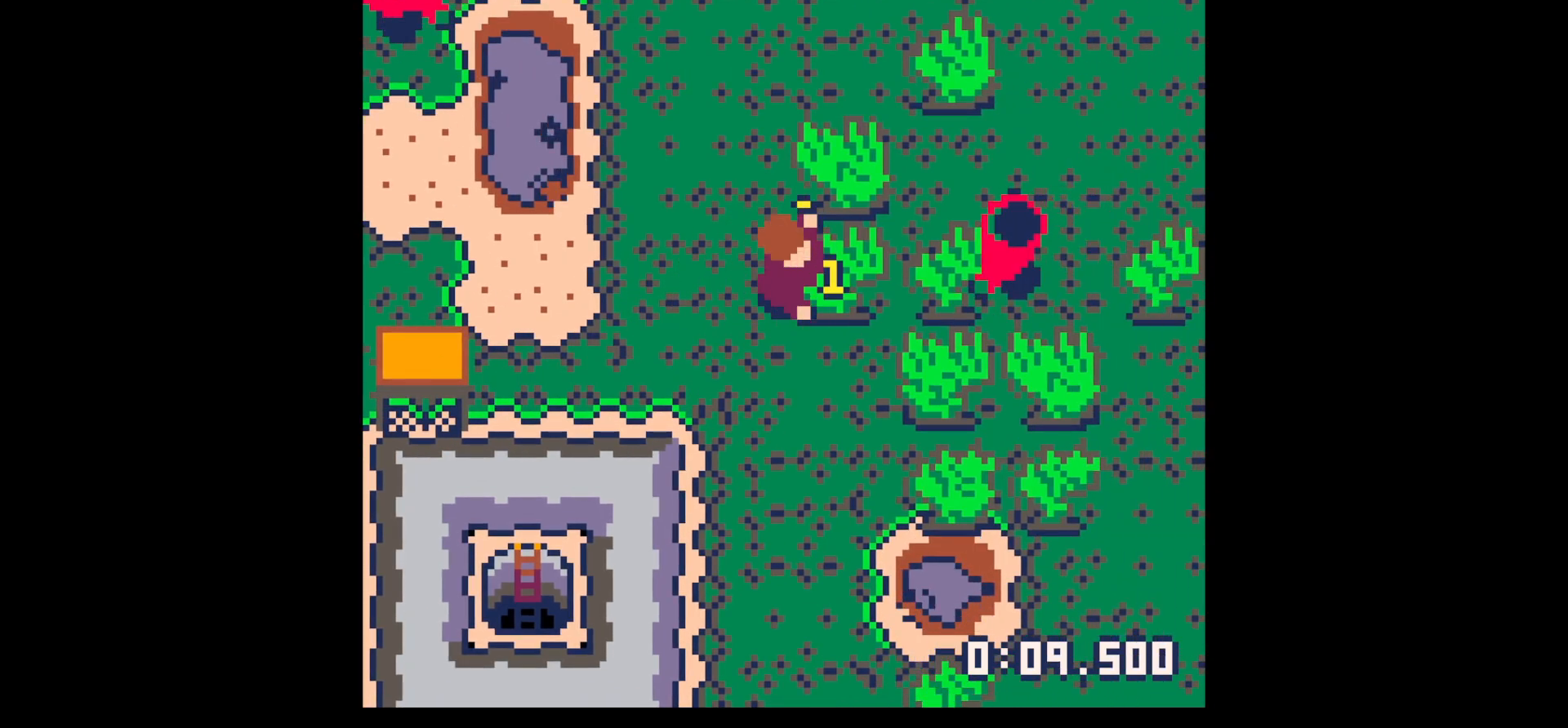
{"keys": ["x"], "events": []}
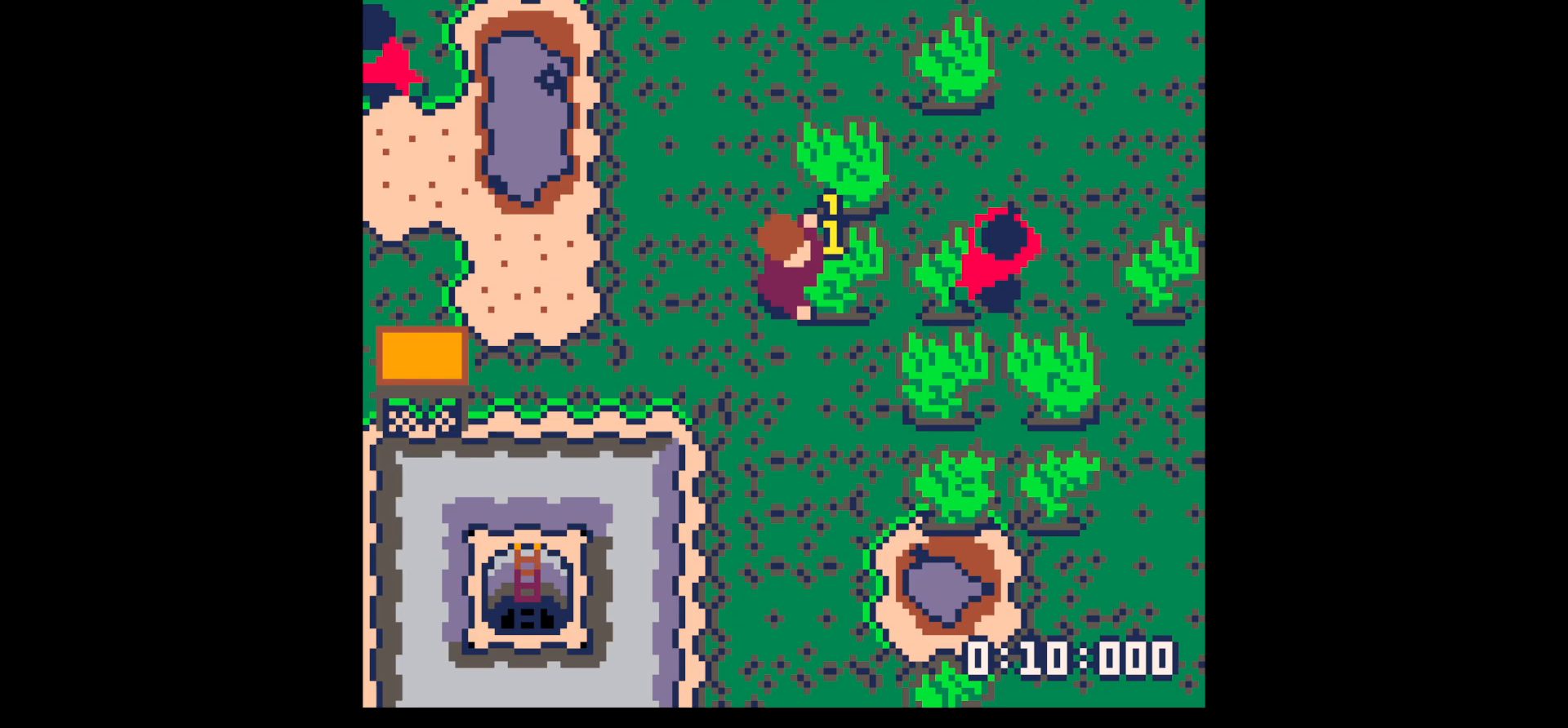
{"keys": [], "events": [[100, "x", "up"]]}
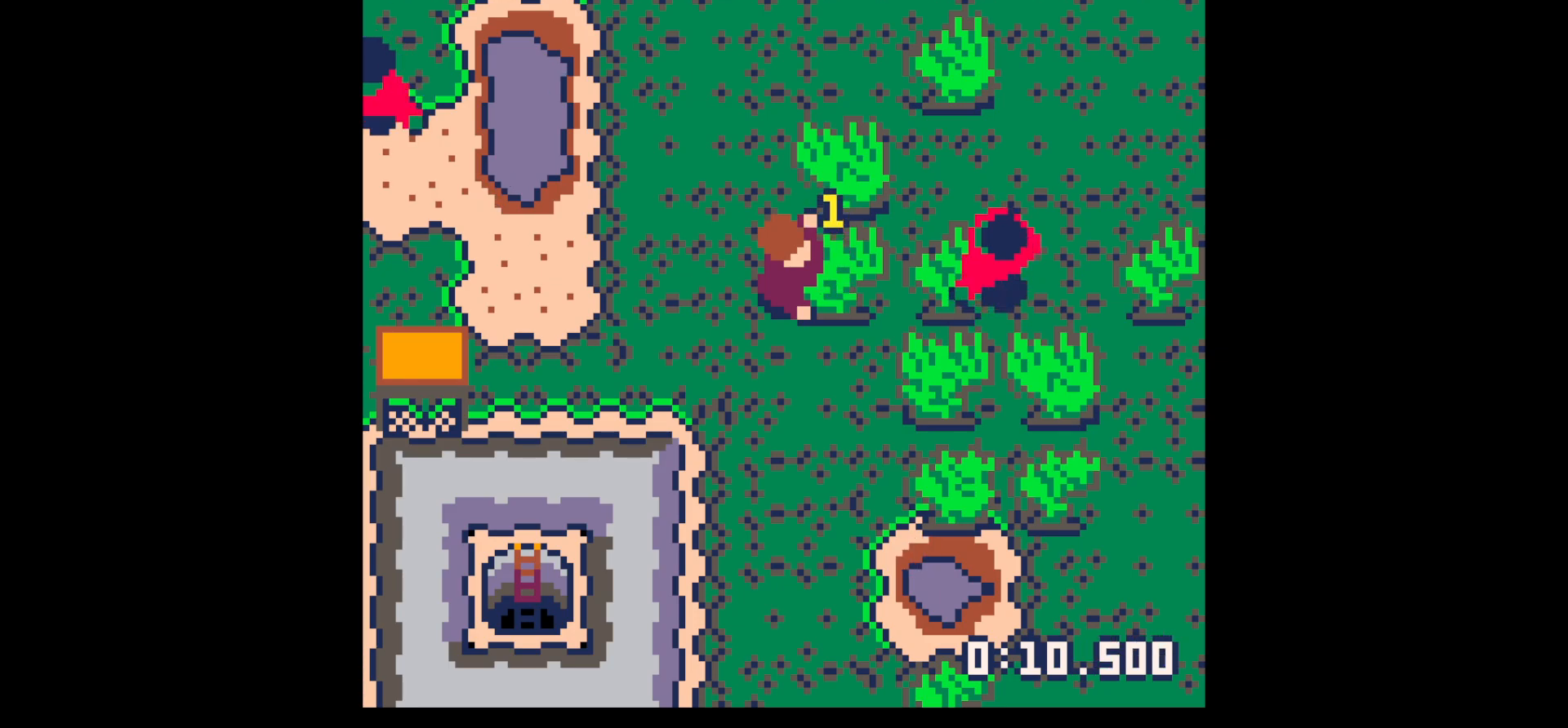
{"keys": [], "events": []}
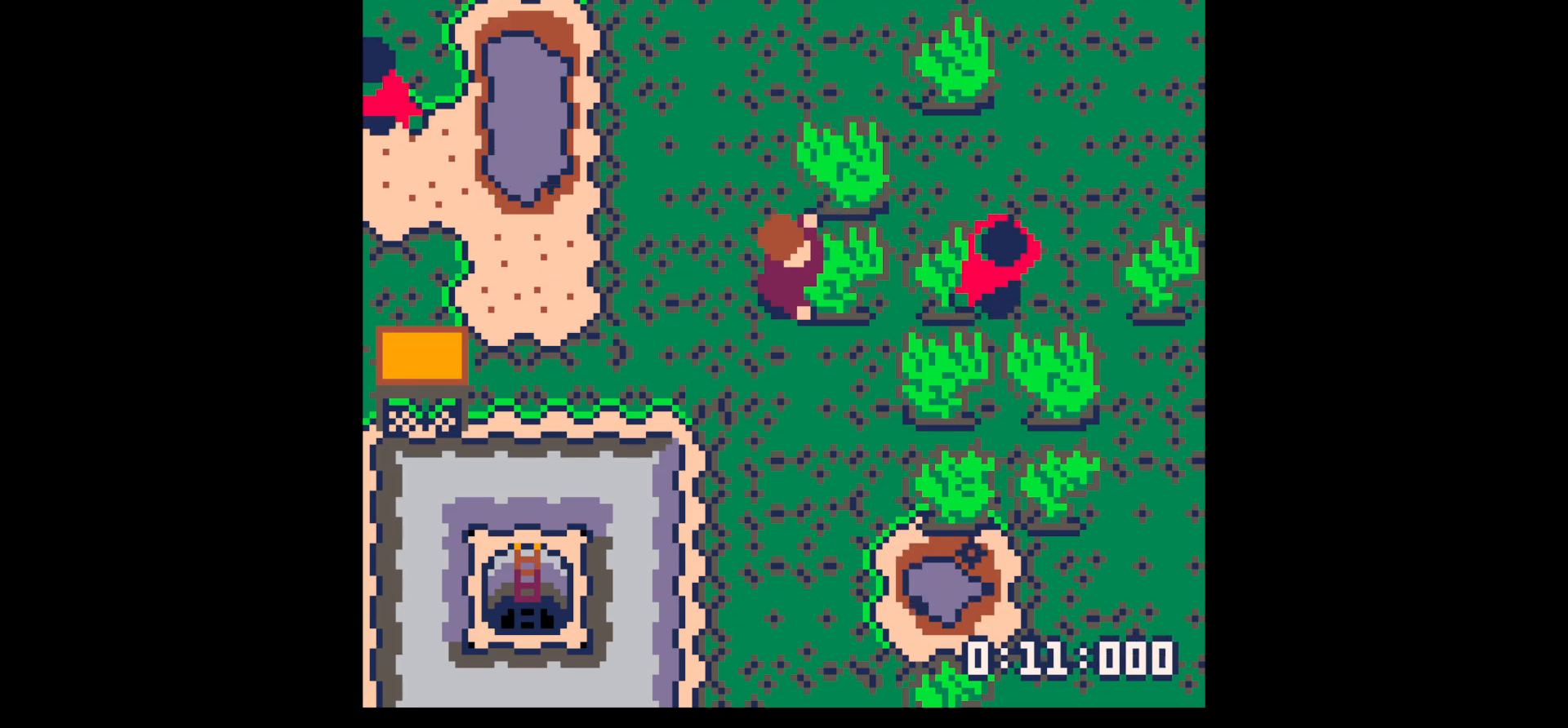
{"keys": ["x"], "events": [[500, "x", "down"]]}
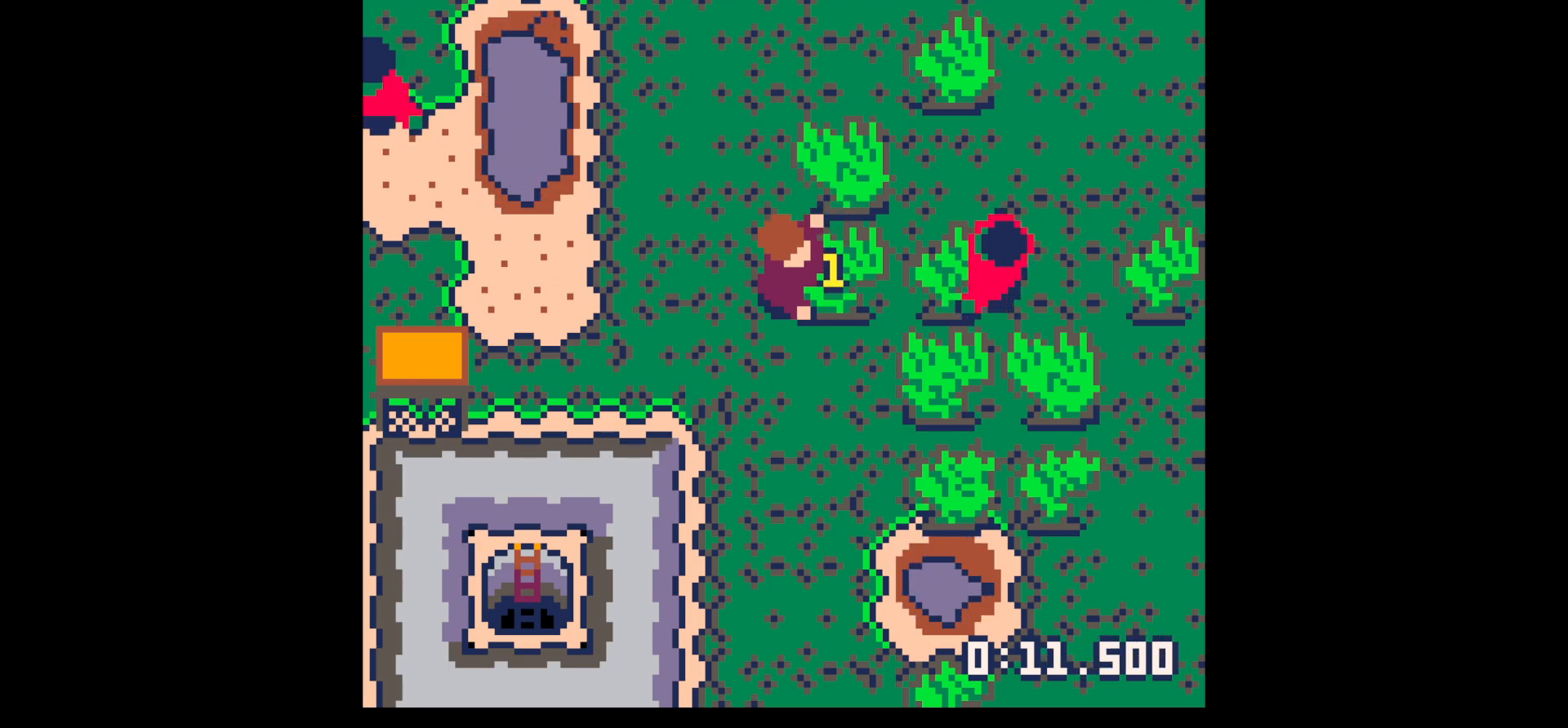
{"keys": ["x"], "events": []}
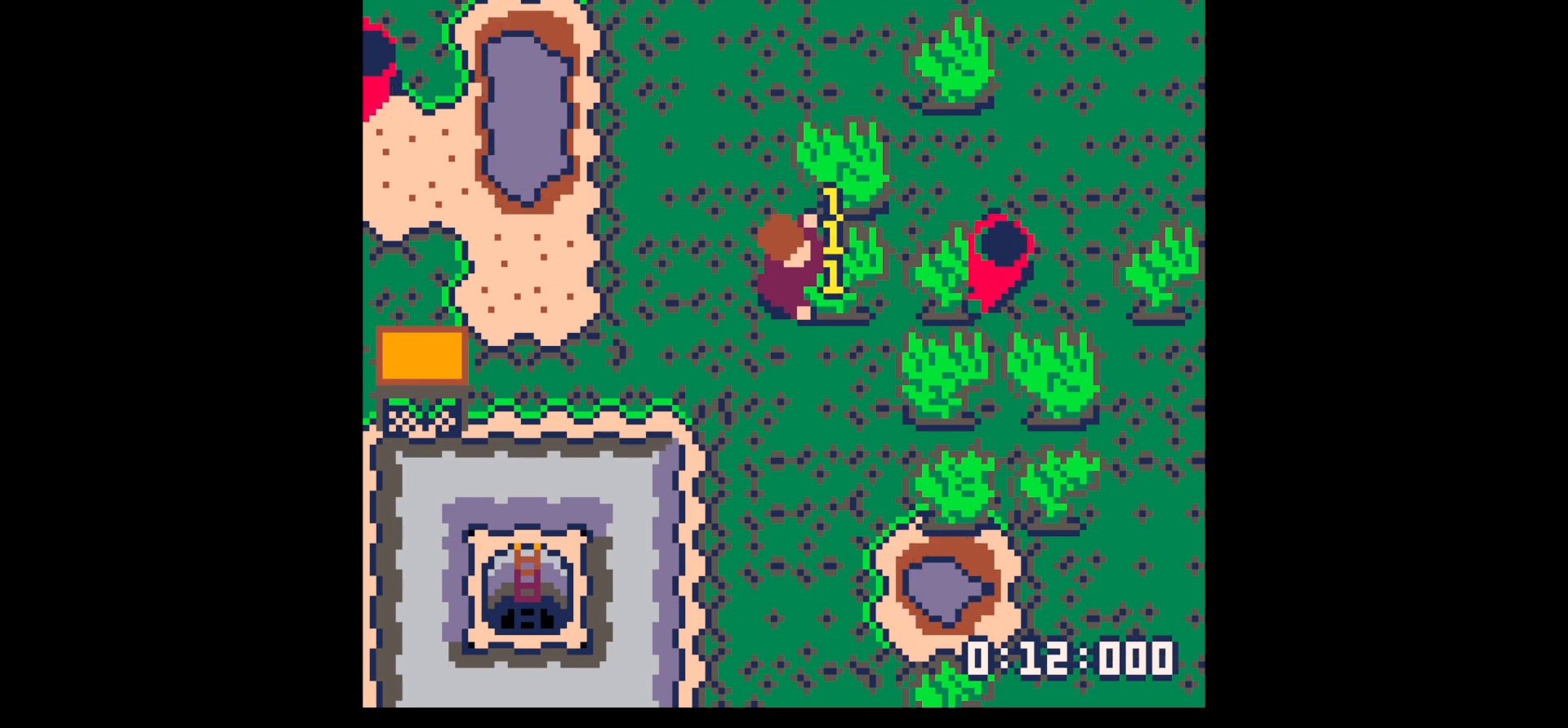
{"keys": ["right"], "events": [[300, "x", "up"], [350, "right", "down"]]}
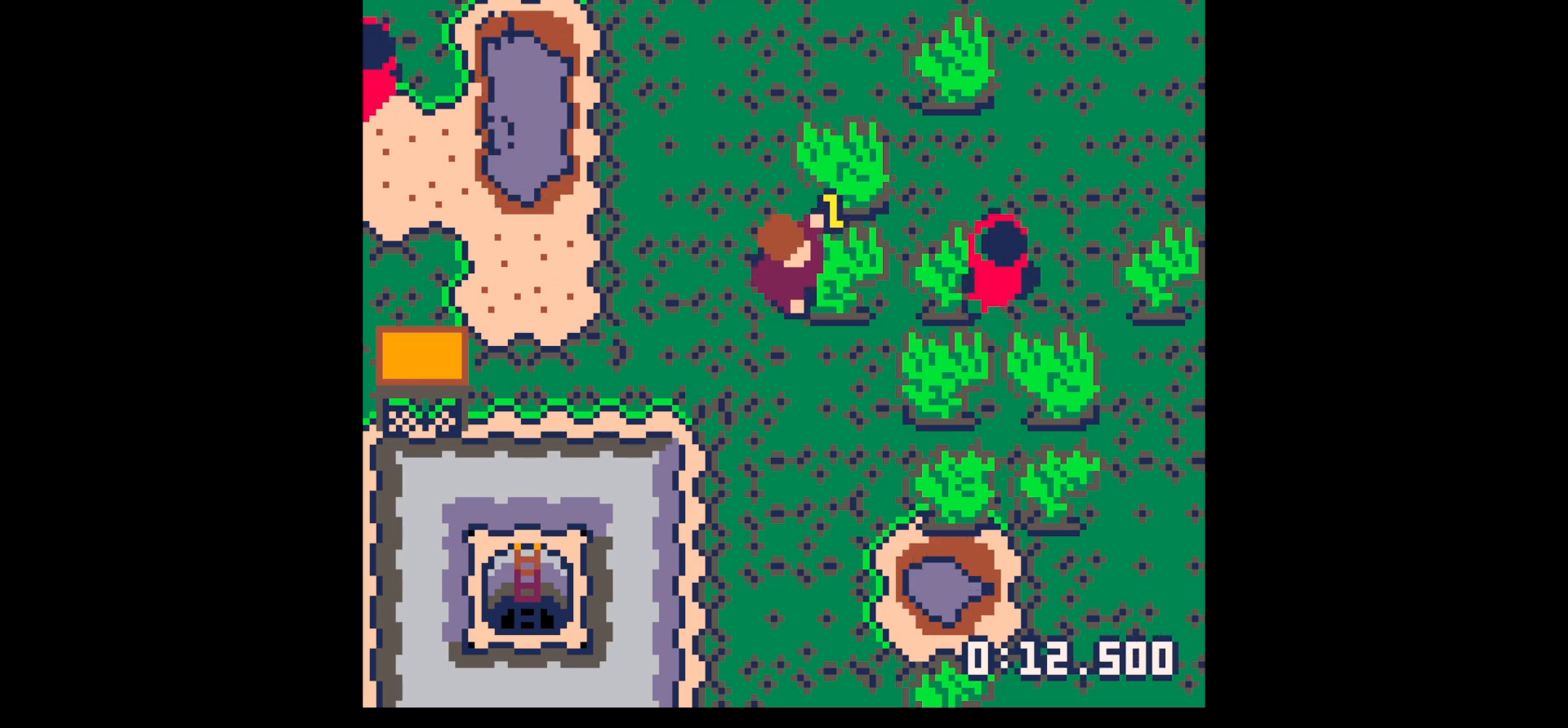
{"keys": ["right", "up"], "events": [[83, "x", "down"], [133, "x", "up"], [417, "up", "down"]]}
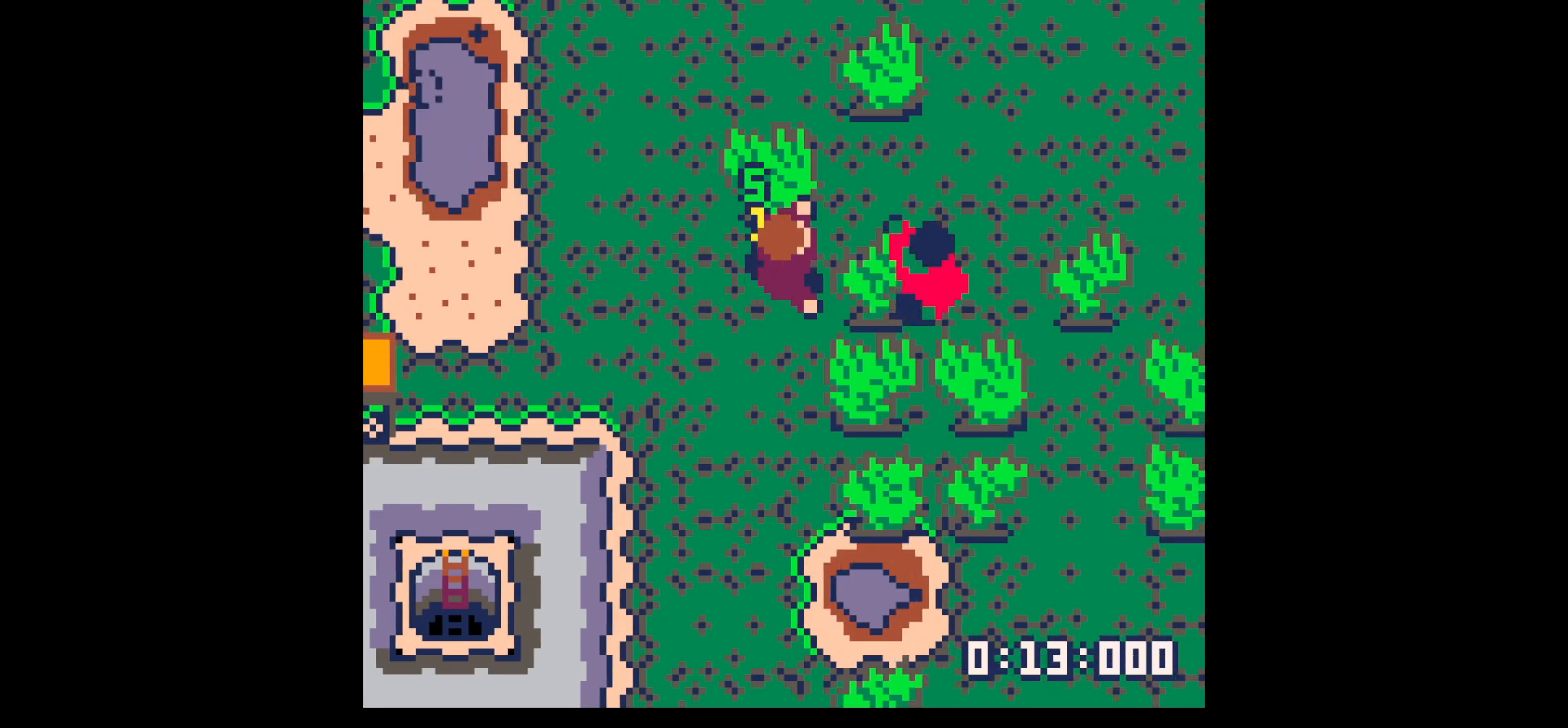
{"keys": ["down", "left"], "events": [[50, "left", "down"], [50, "right", "up"], [50, "up", "up"], [283, "down", "down"]]}
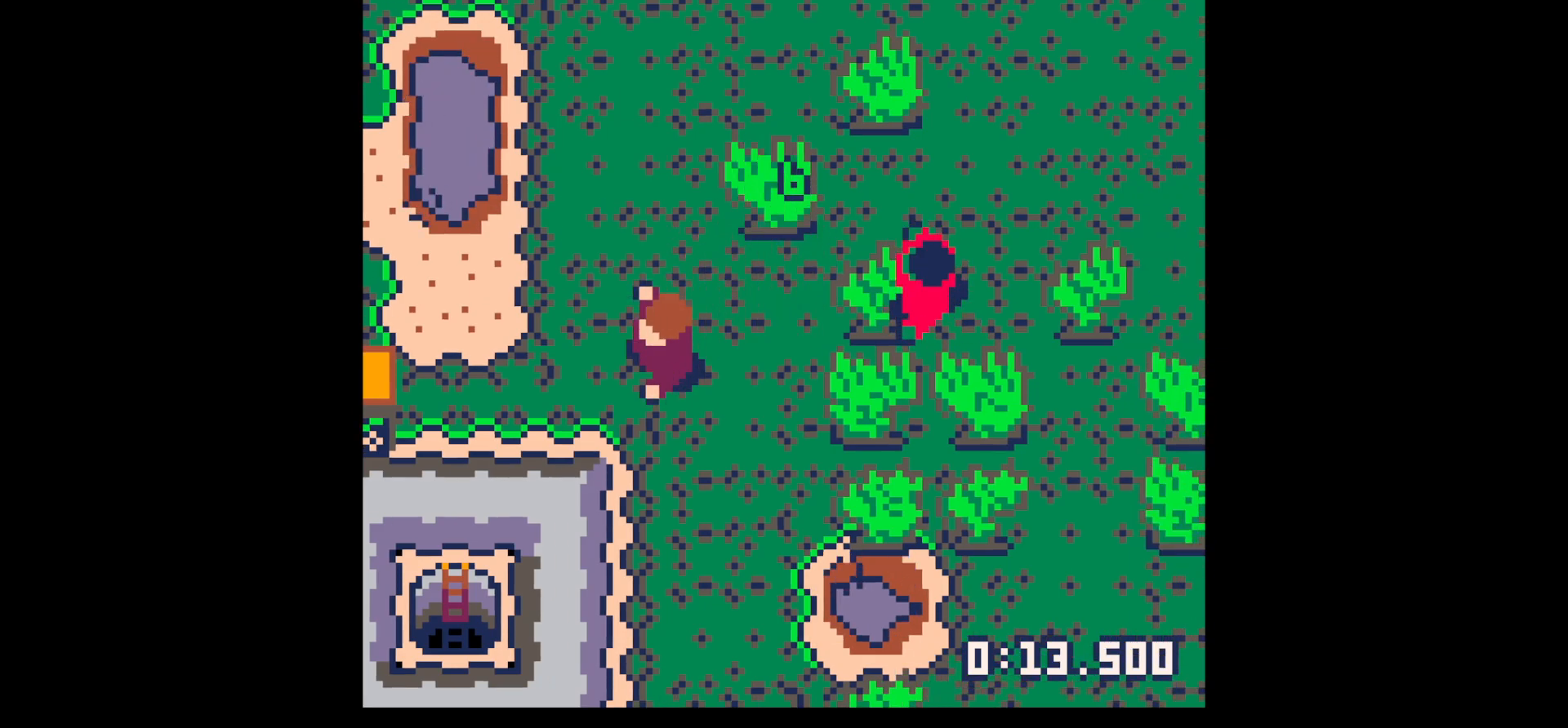
{"keys": ["left"], "events": [[150, "down", "up"], [300, "down", "down"], [350, "down", "up"]]}
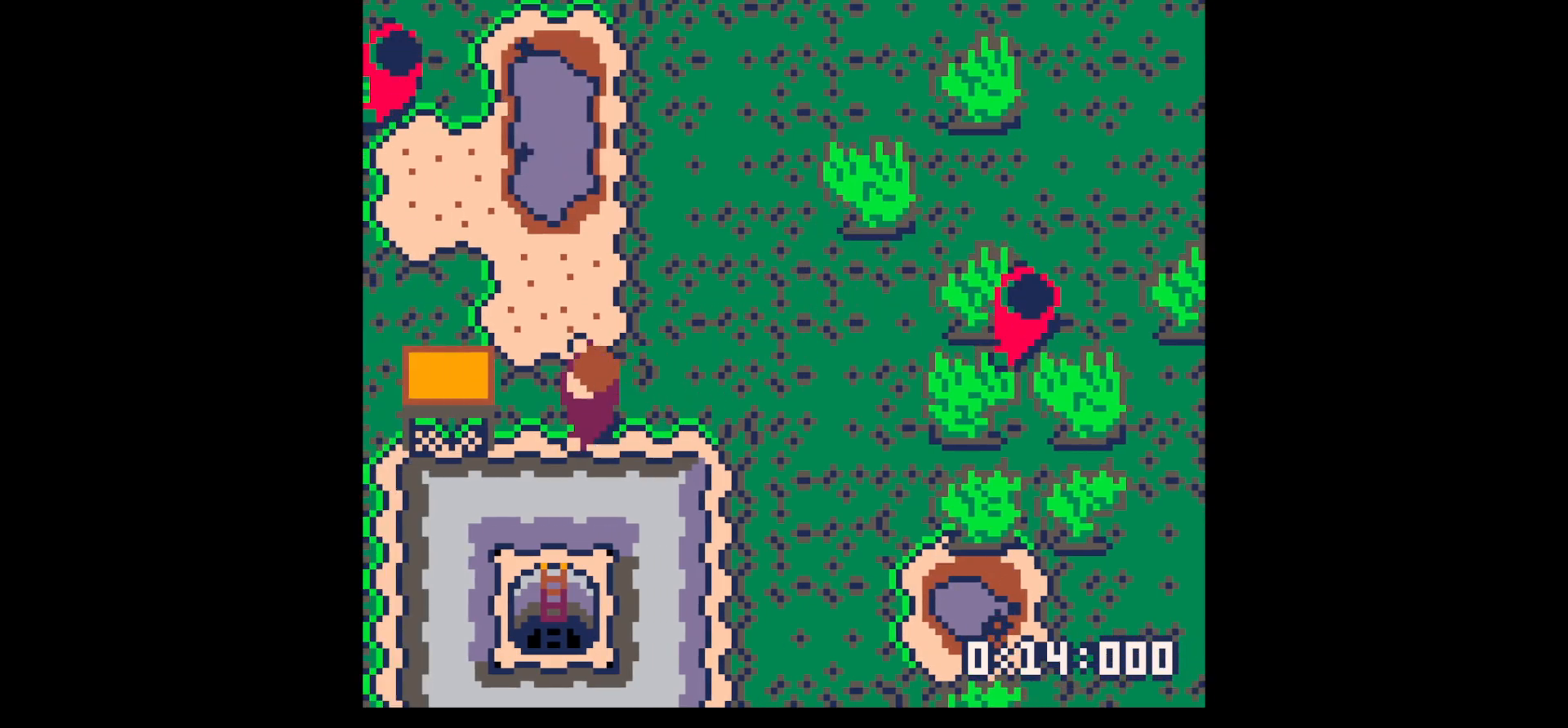
{"keys": ["x"], "events": [[317, "left", "up"], [317, "x", "down"], [367, "x", "up"], [400, "down", "down"], [500, "down", "up"], [500, "x", "down"]]}
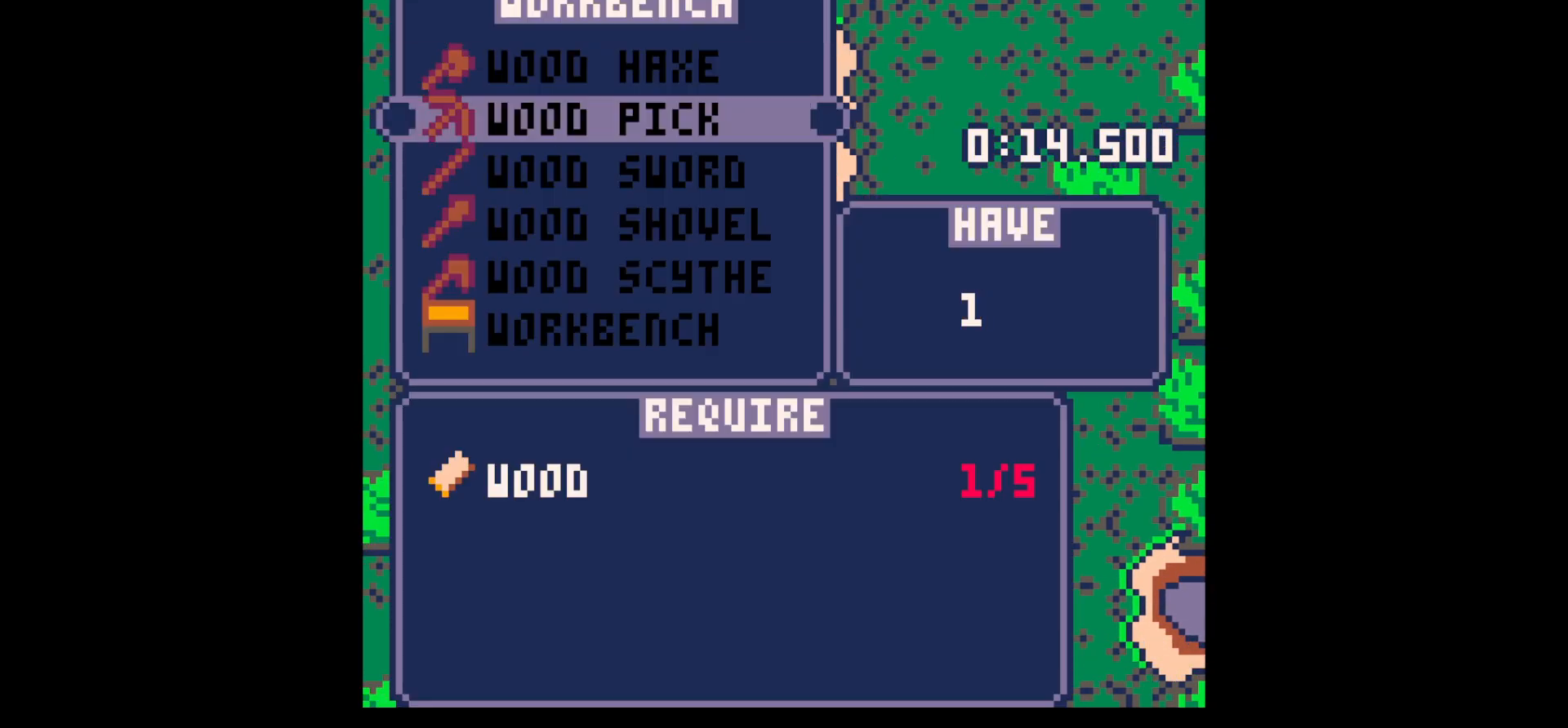
{"keys": [], "events": [[200, "x", "up"]]}
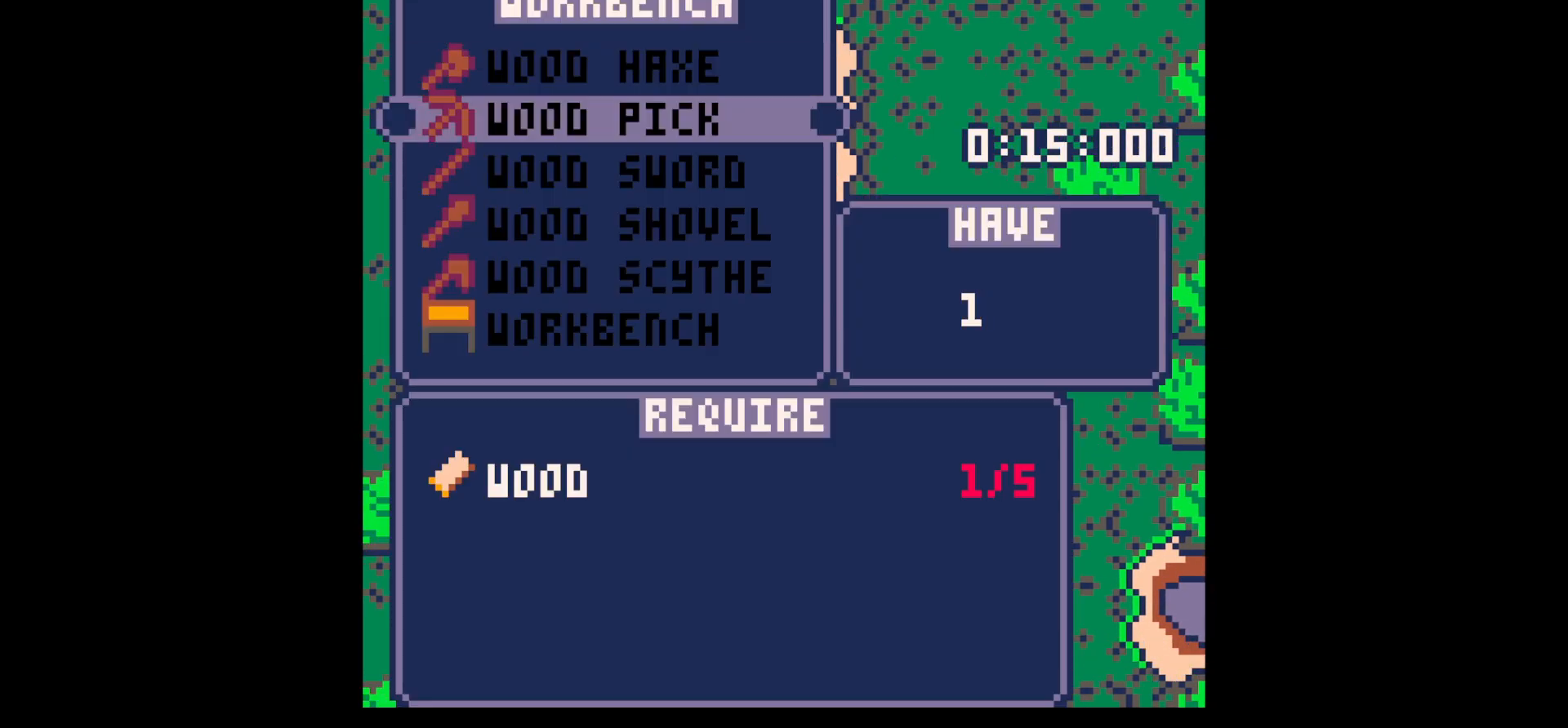
{"keys": ["right"], "events": [[67, "z", "down"], [167, "z", "up"], [200, "z", "down"], [300, "up", "down"], [350, "x", "down"], [350, "z", "up"], [400, "right", "down"], [400, "up", "up"], [400, "x", "up"]]}
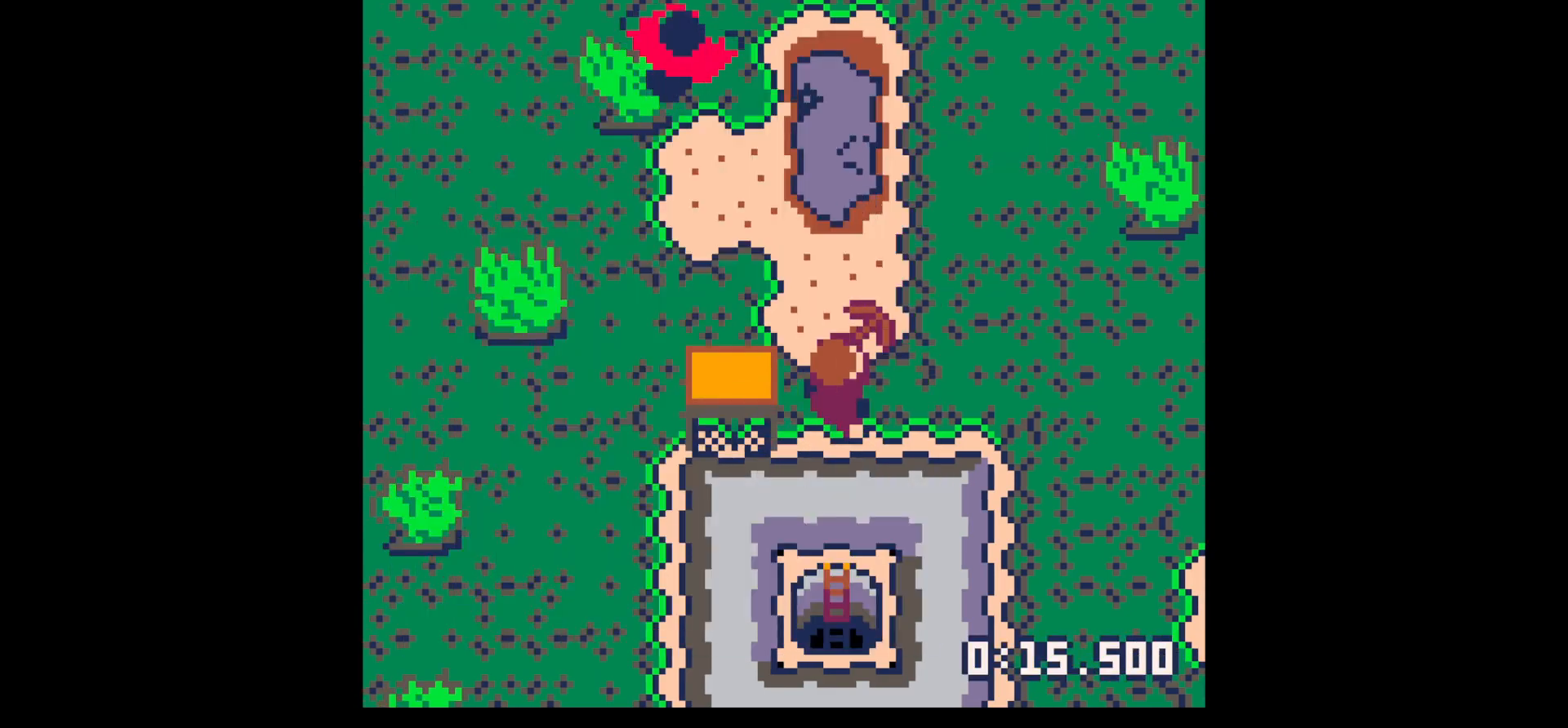
{"keys": ["down", "x"], "events": [[83, "down", "down"], [83, "right", "up"], [117, "x", "down"]]}
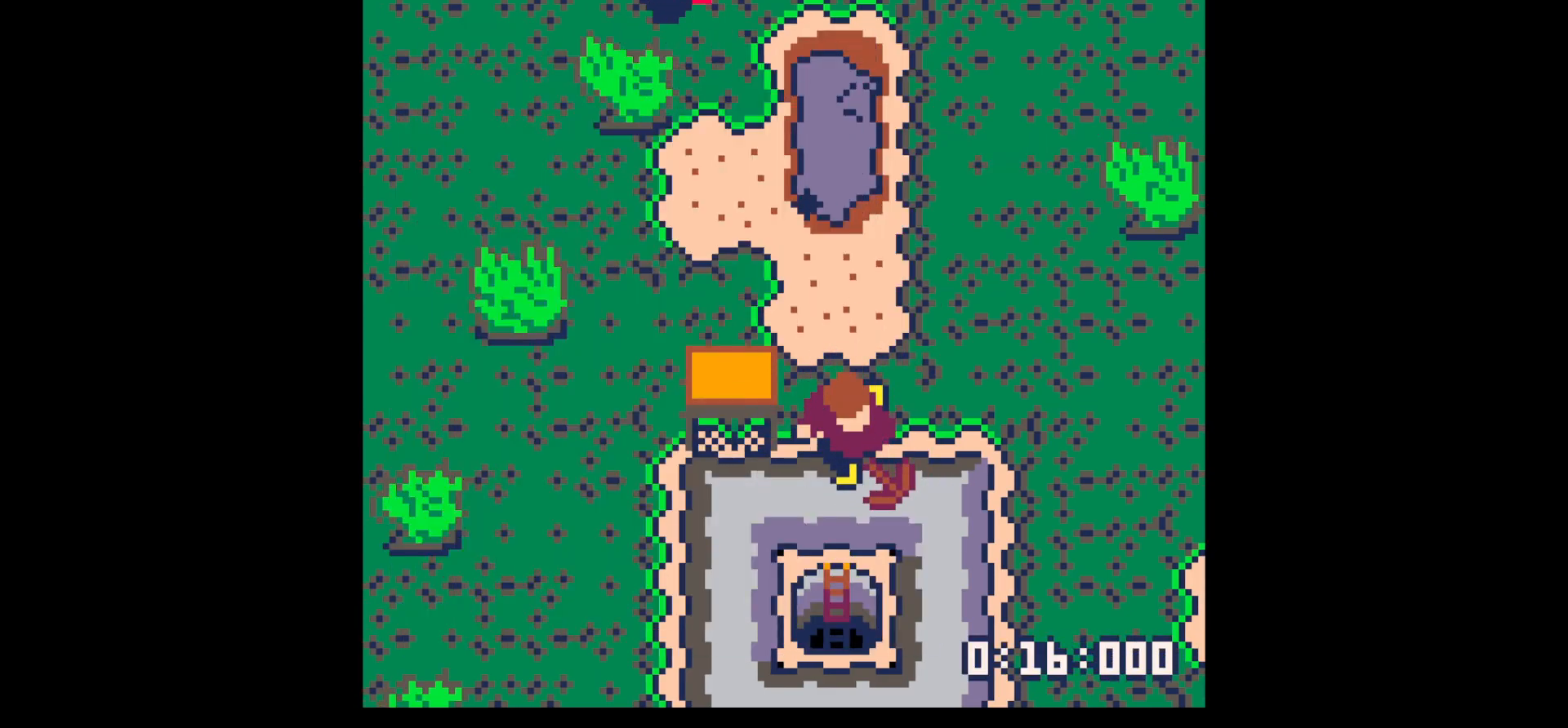
{"keys": ["down", "x"], "events": []}
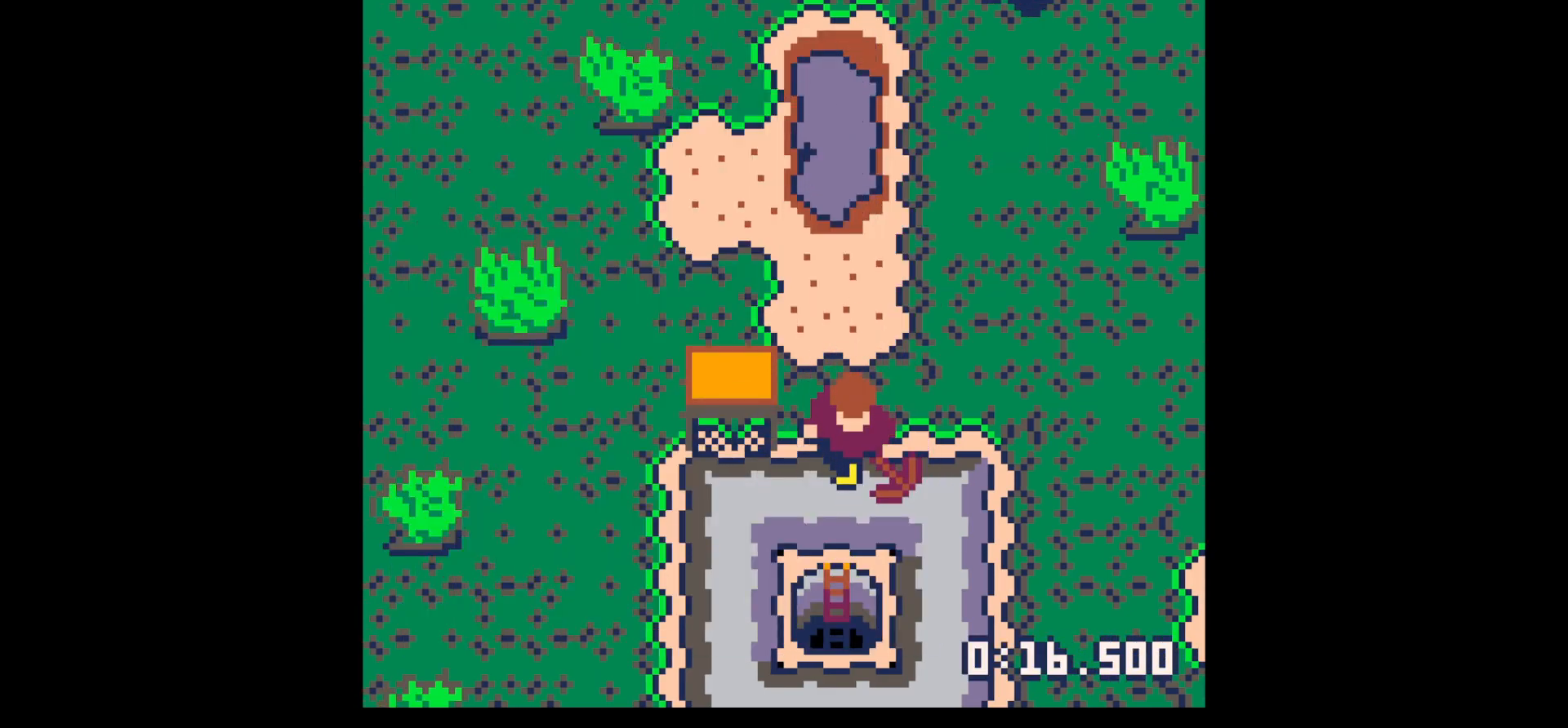
{"keys": ["down"], "events": [[167, "left", "down"], [217, "left", "up"], [217, "x", "up"]]}
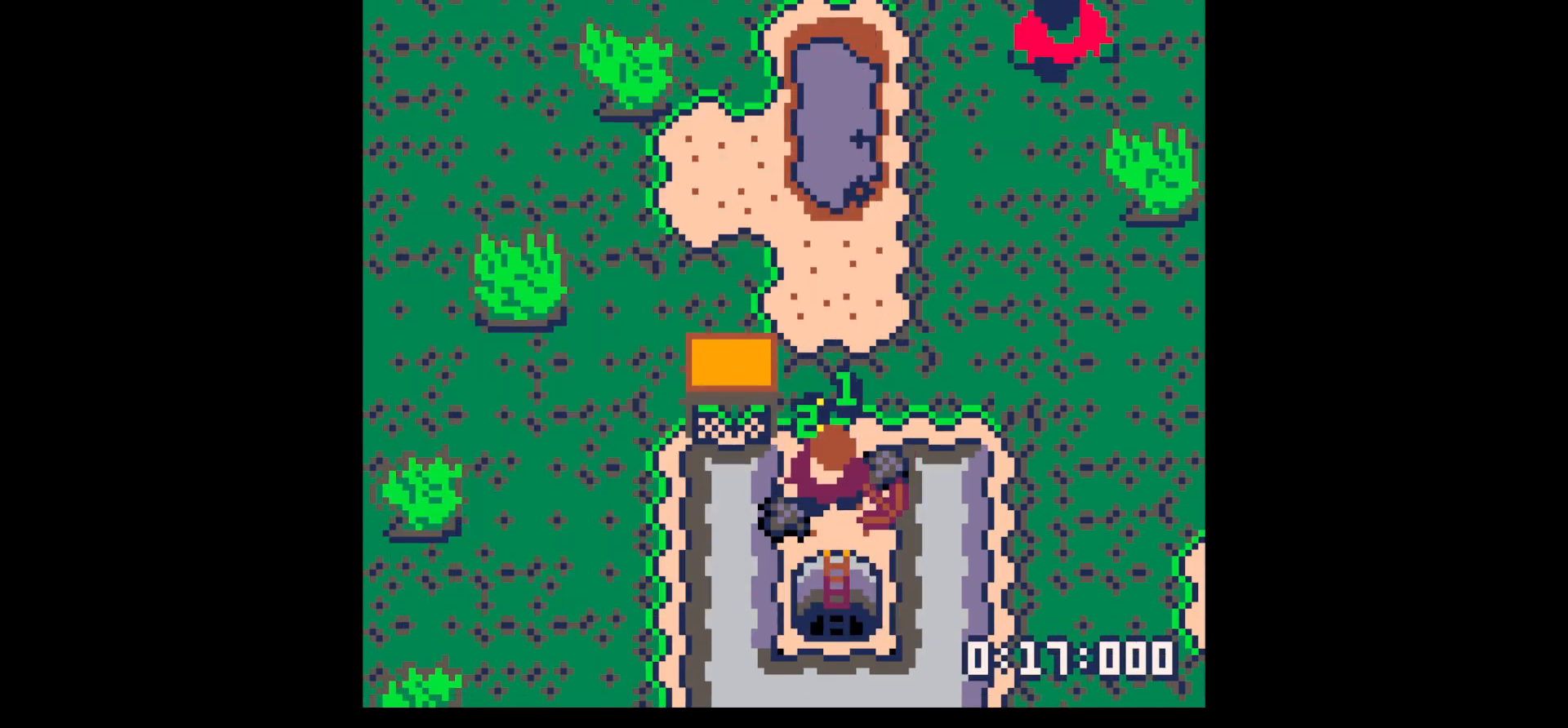
{"keys": [], "events": [[500, "down", "up"]]}
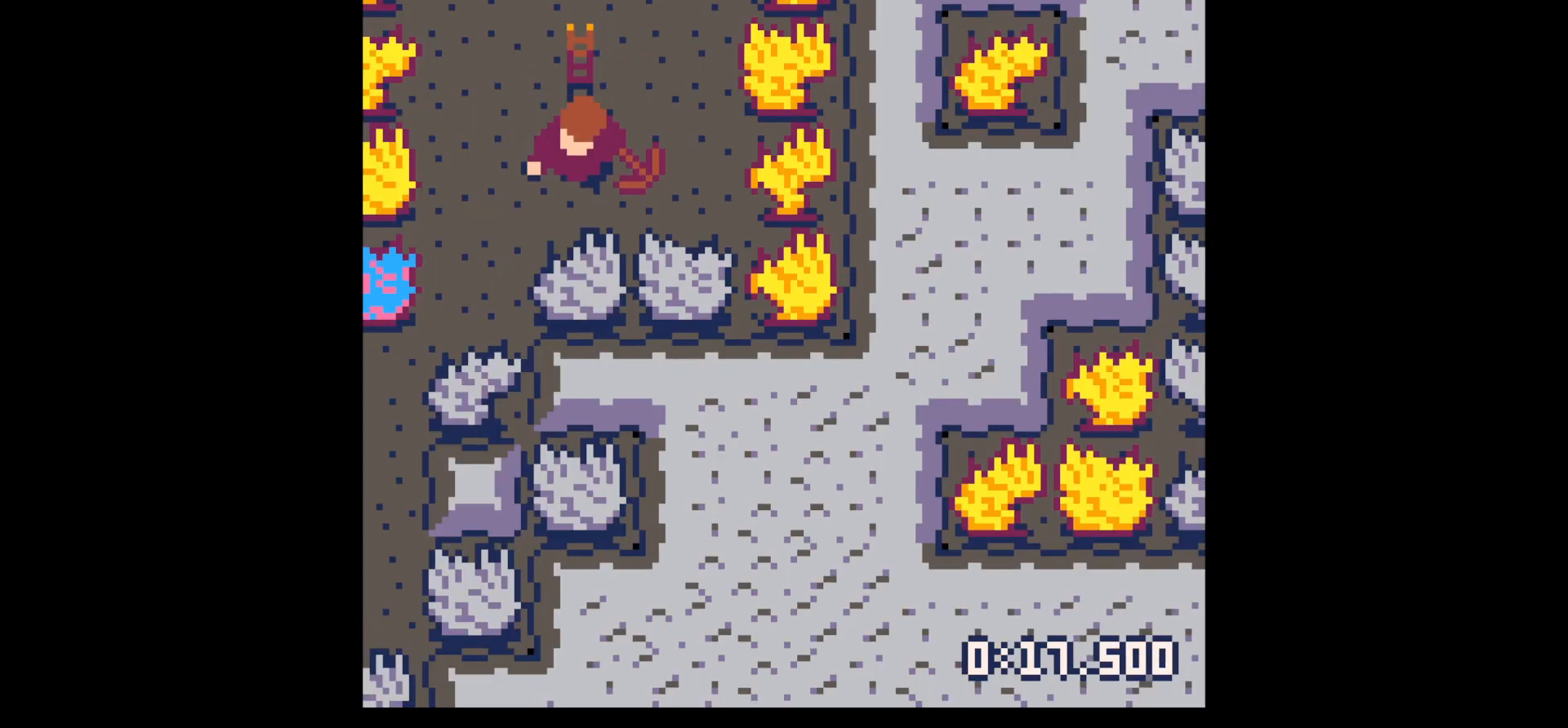
{"keys": ["up"], "events": [[133, "up", "down"], [333, "left", "down"], [383, "left", "up"]]}
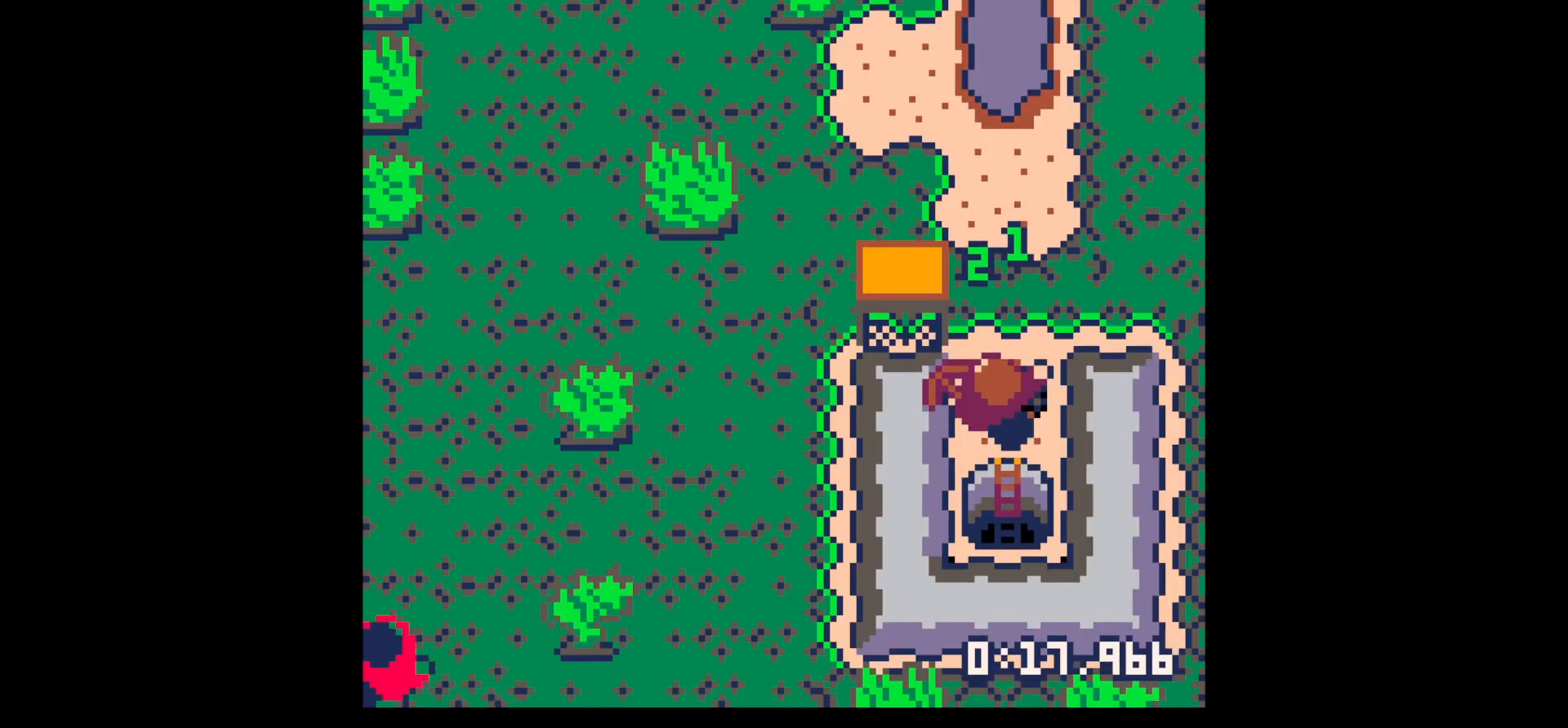
{"keys": [], "events": [[17, "right", "down"], [150, "up", "up"], [200, "right", "up"]]}
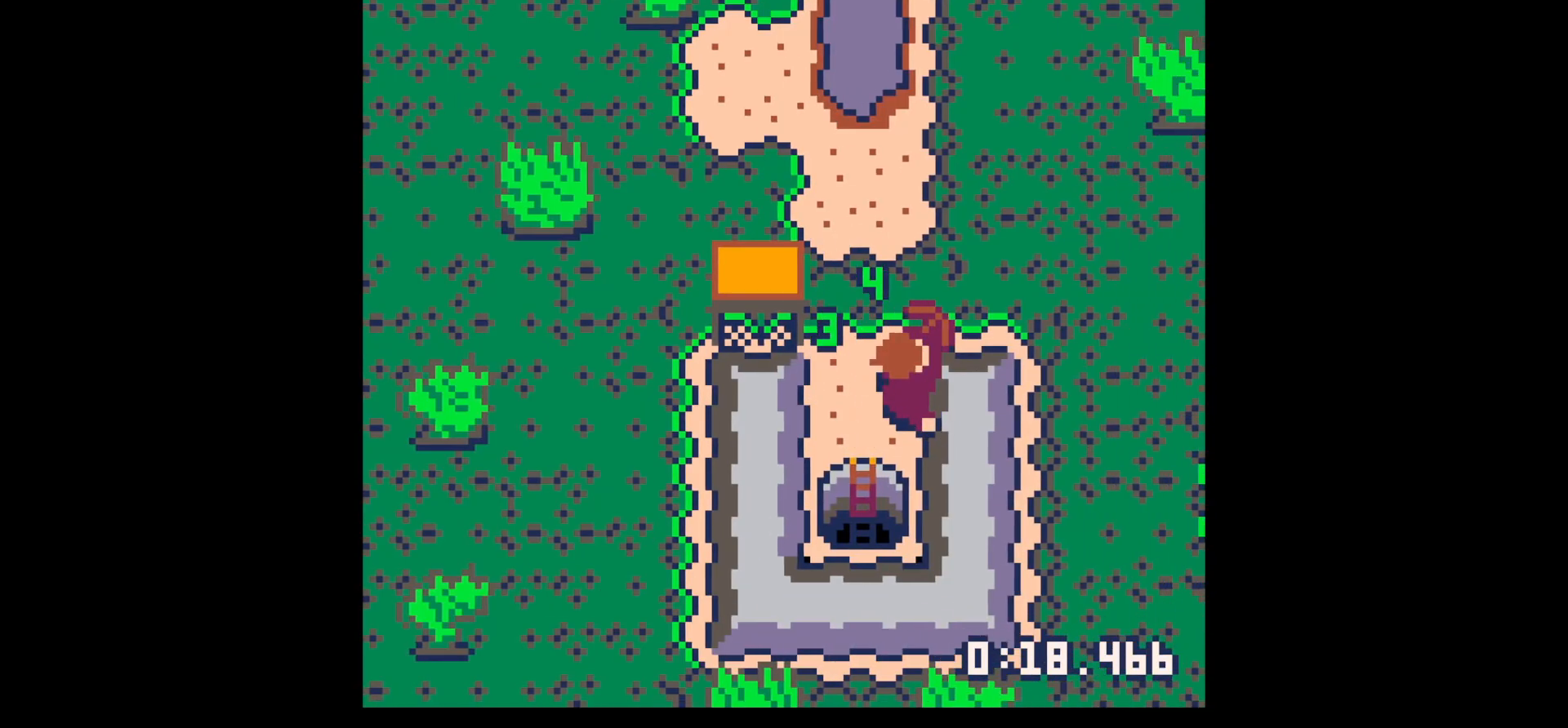
{"keys": [], "events": []}